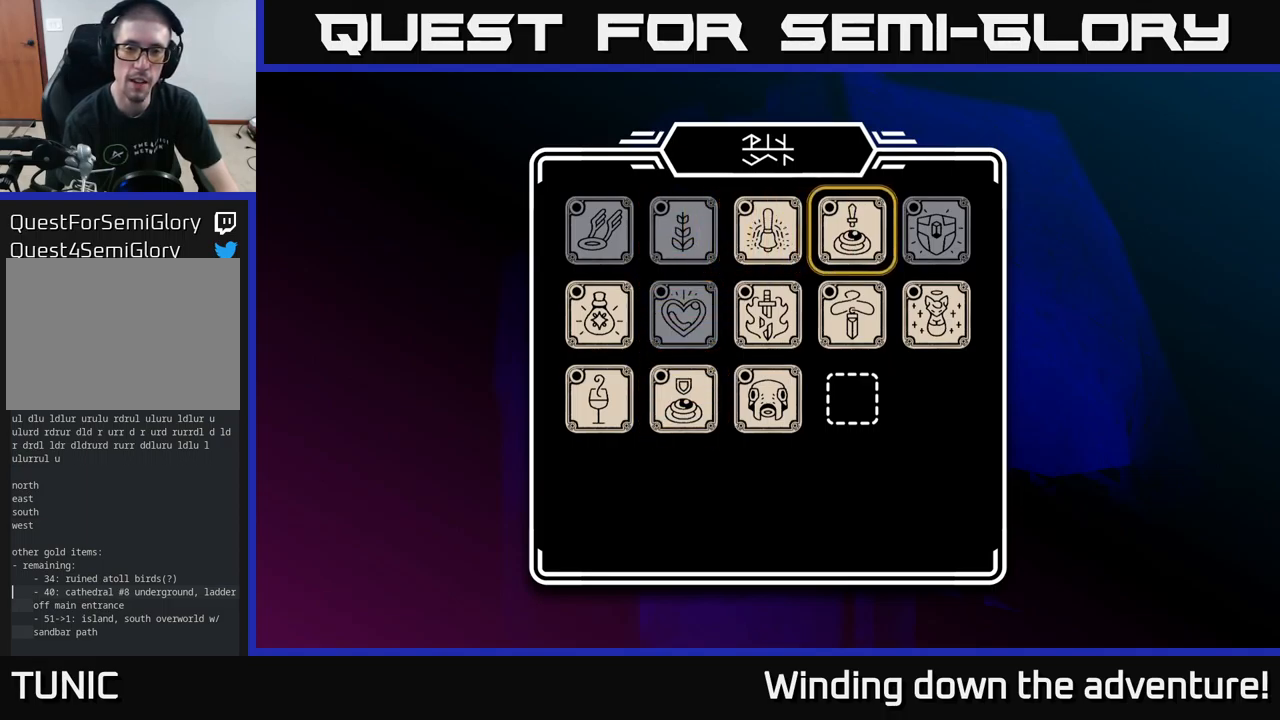
Gameplay with a controller (Xbox layout); each line is a JSON object with the inputs held at the frame after it. "events" lists button and stick changes between this image and that frame as [ms after this image, input, new state], when the widget could be followed in between.
{"buttons": [], "left_stick": "center", "right_stick": "center", "events": []}
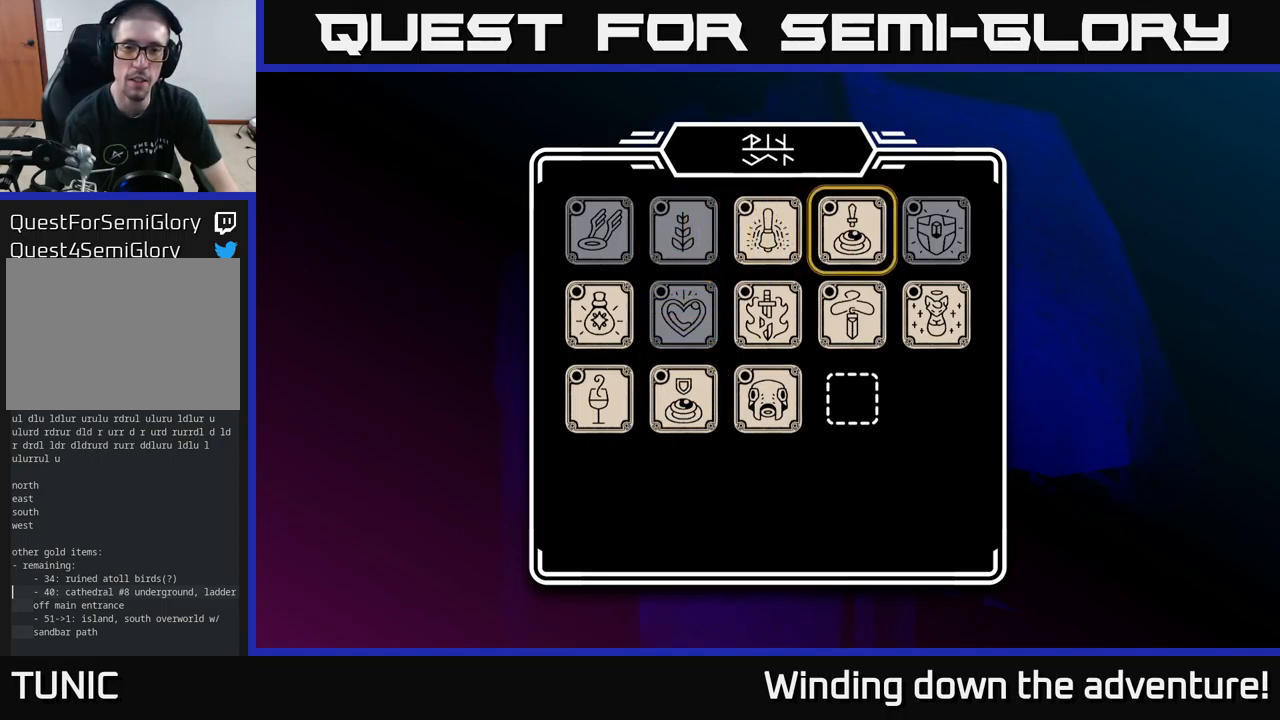
{"buttons": ["DPAD_LEFT"], "left_stick": "center", "right_stick": "center", "events": [[150, "DPAD_DOWN", "down"], [300, "DPAD_DOWN", "up"], [467, "DPAD_LEFT", "down"]]}
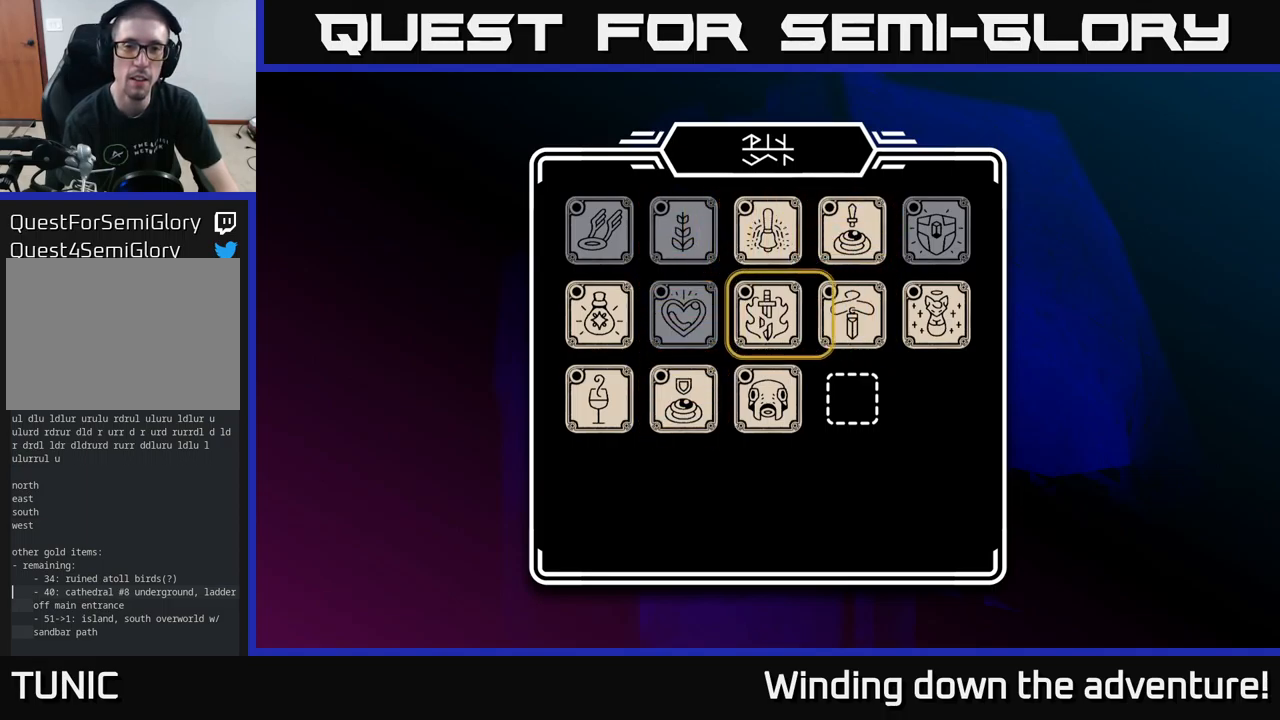
{"buttons": [], "left_stick": "center", "right_stick": "center", "events": [[50, "DPAD_LEFT", "up"], [300, "DPAD_UP", "down"], [434, "DPAD_UP", "up"]]}
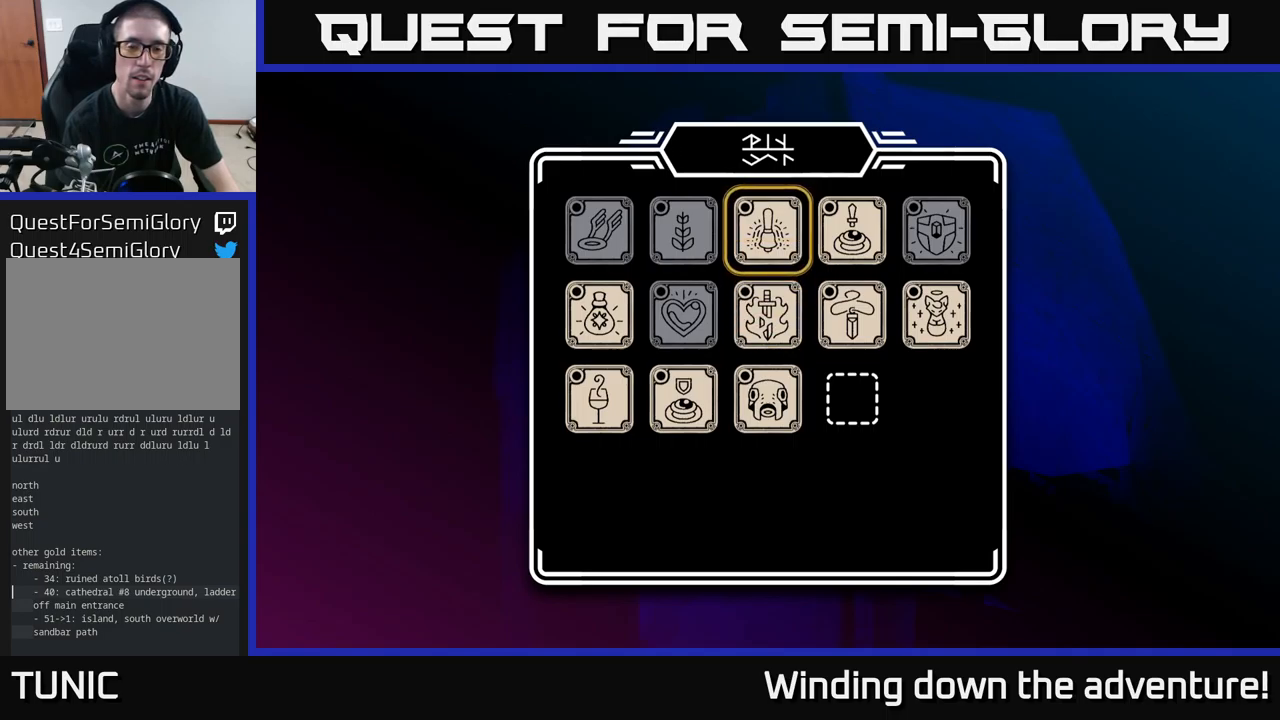
{"buttons": [], "left_stick": "center", "right_stick": "center", "events": []}
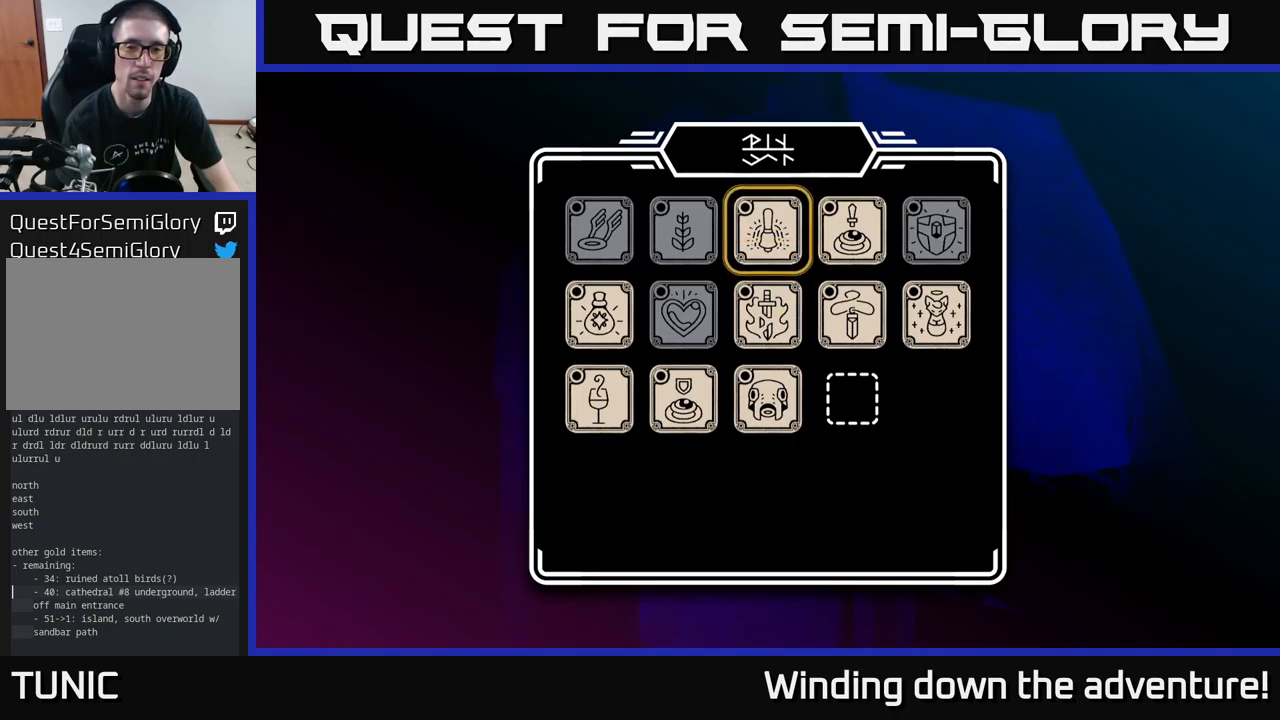
{"buttons": [], "left_stick": "center", "right_stick": "center", "events": []}
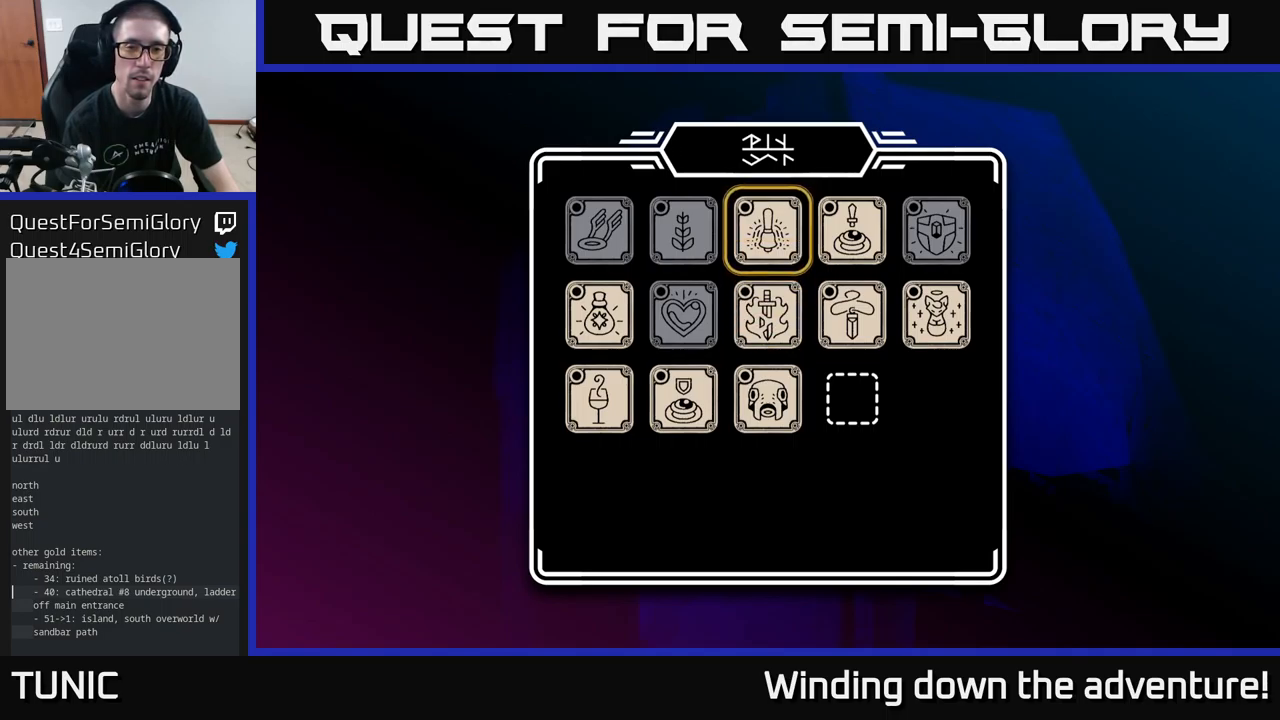
{"buttons": [], "left_stick": "center", "right_stick": "center", "events": []}
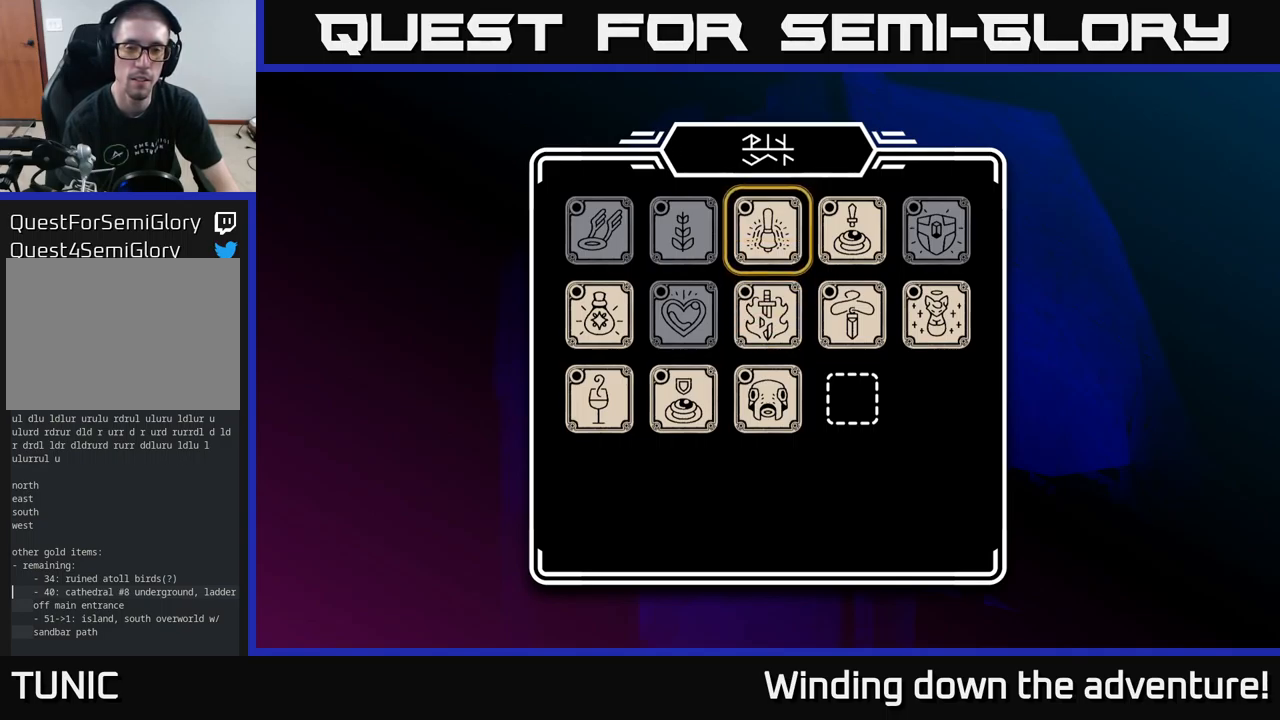
{"buttons": [], "left_stick": "center", "right_stick": "center", "events": []}
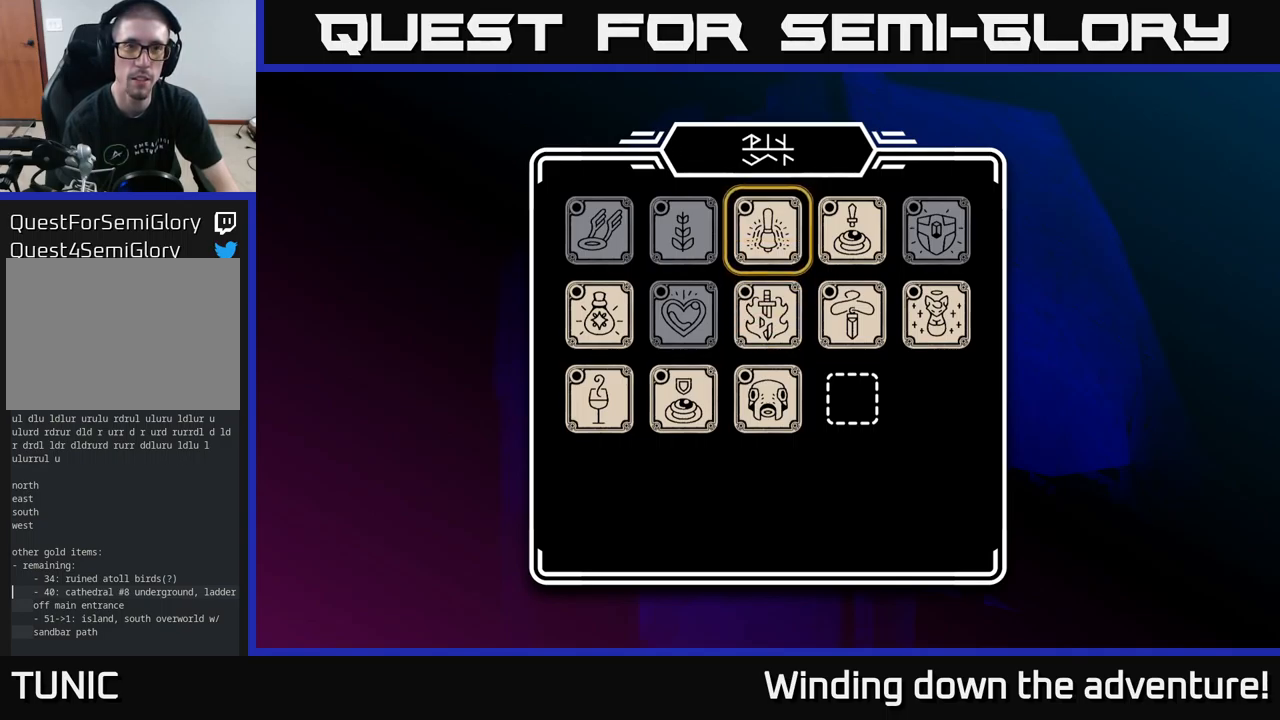
{"buttons": [], "left_stick": "center", "right_stick": "center", "events": [[134, "DPAD_DOWN", "down"], [184, "DPAD_DOWN", "up"]]}
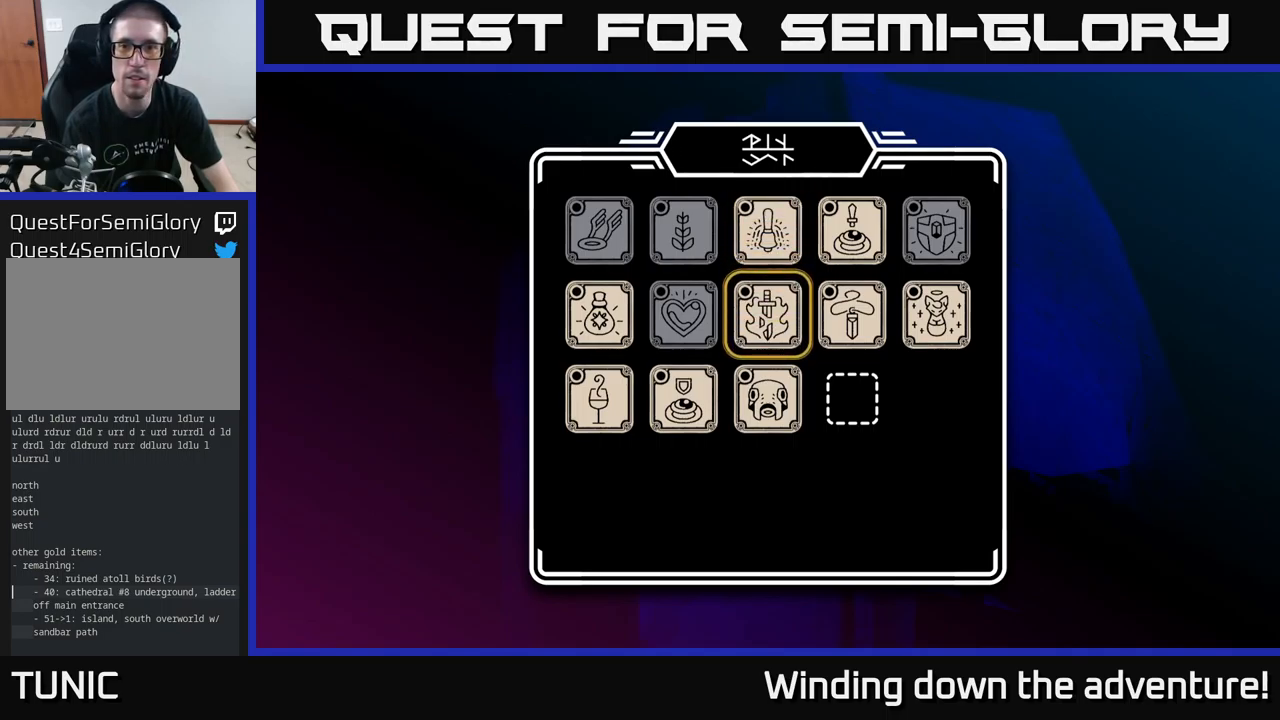
{"buttons": [], "left_stick": "center", "right_stick": "center", "events": [[234, "DPAD_RIGHT", "down"], [317, "DPAD_RIGHT", "up"]]}
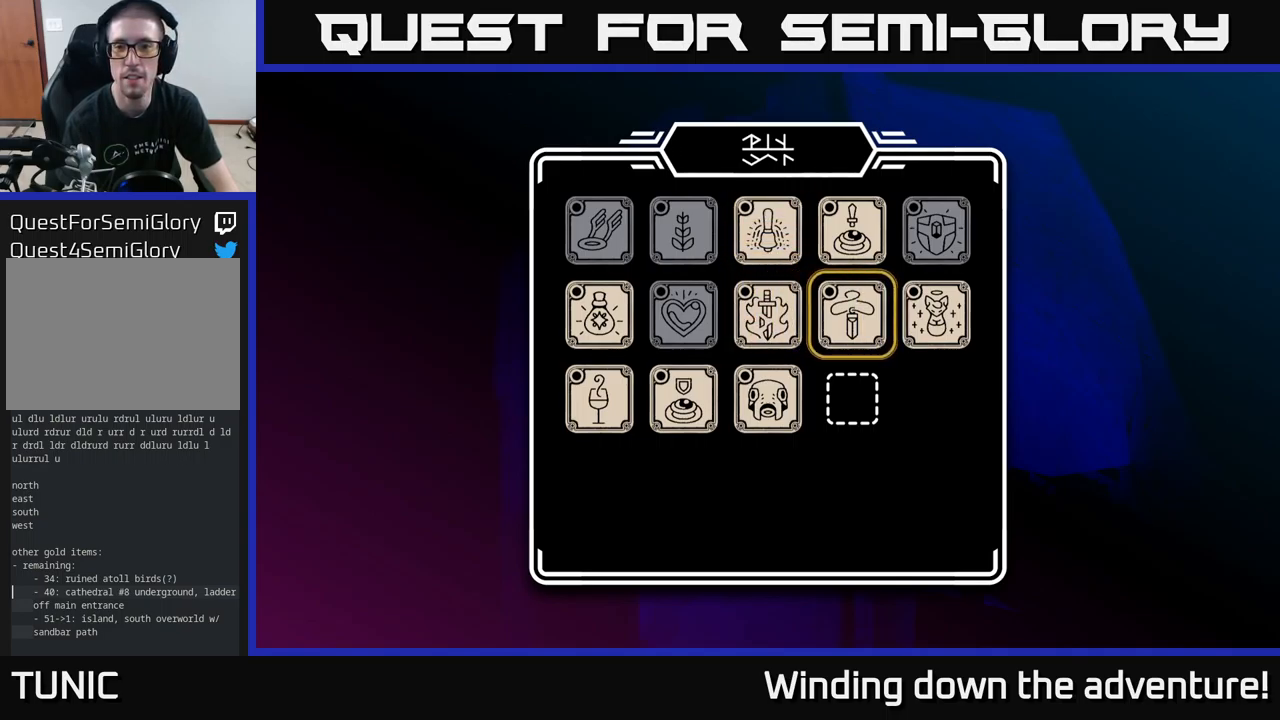
{"buttons": [], "left_stick": "center", "right_stick": "center", "events": []}
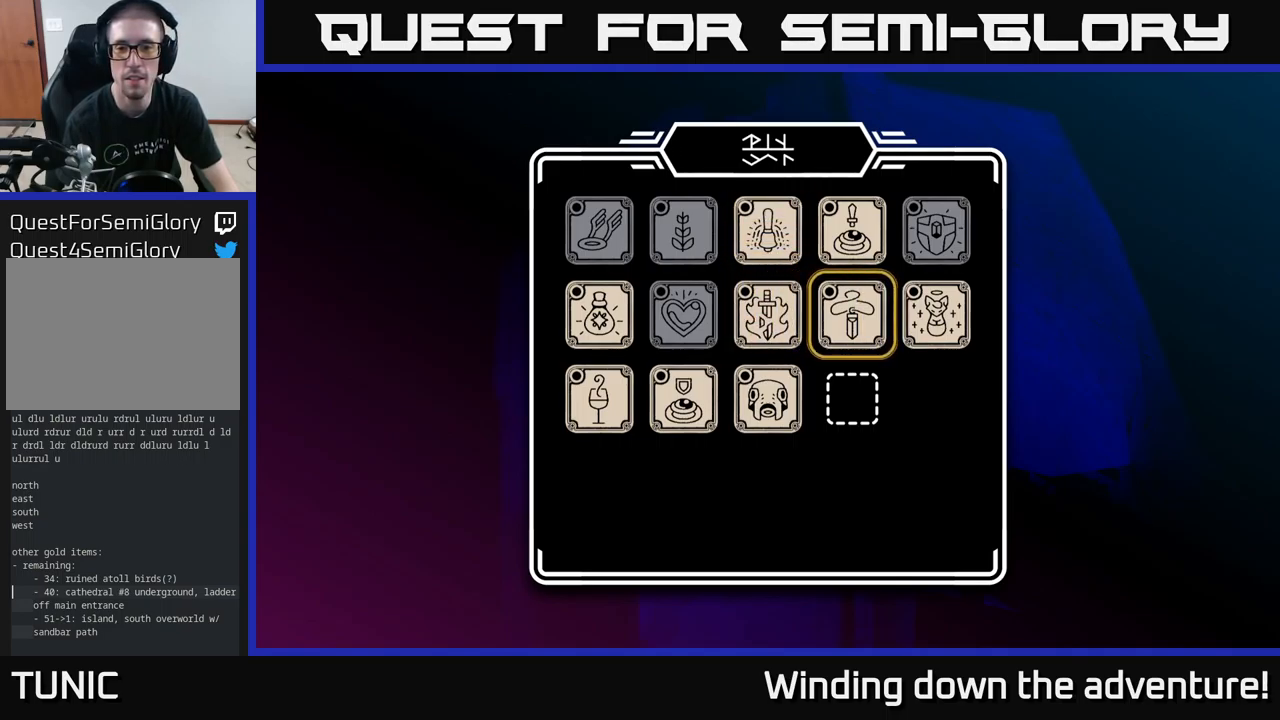
{"buttons": [], "left_stick": "center", "right_stick": "center", "events": []}
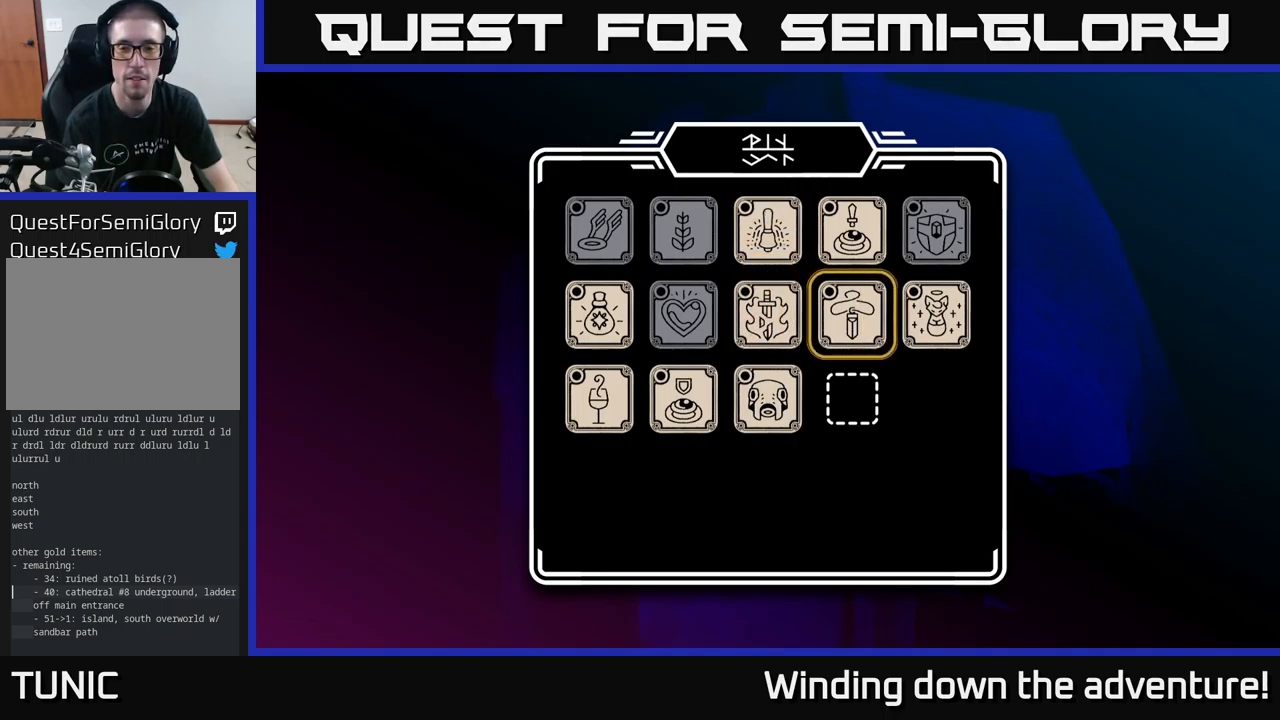
{"buttons": [], "left_stick": "center", "right_stick": "center", "events": []}
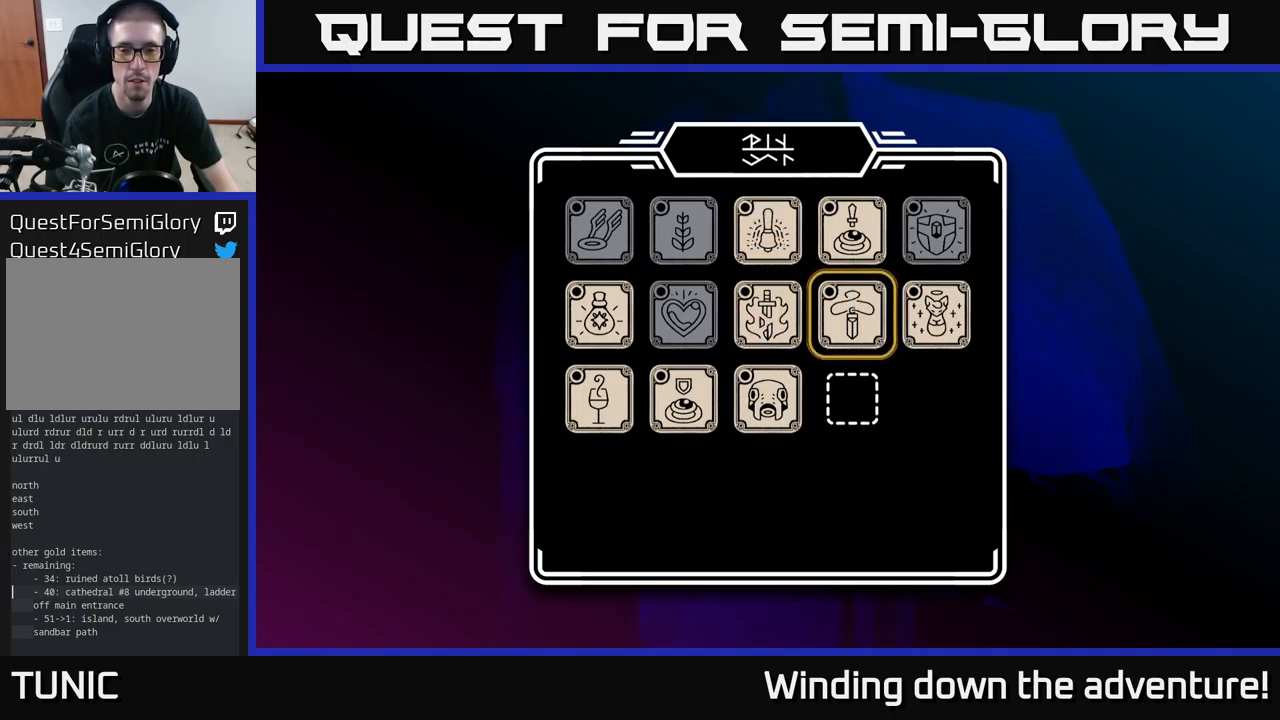
{"buttons": [], "left_stick": "center", "right_stick": "center", "events": []}
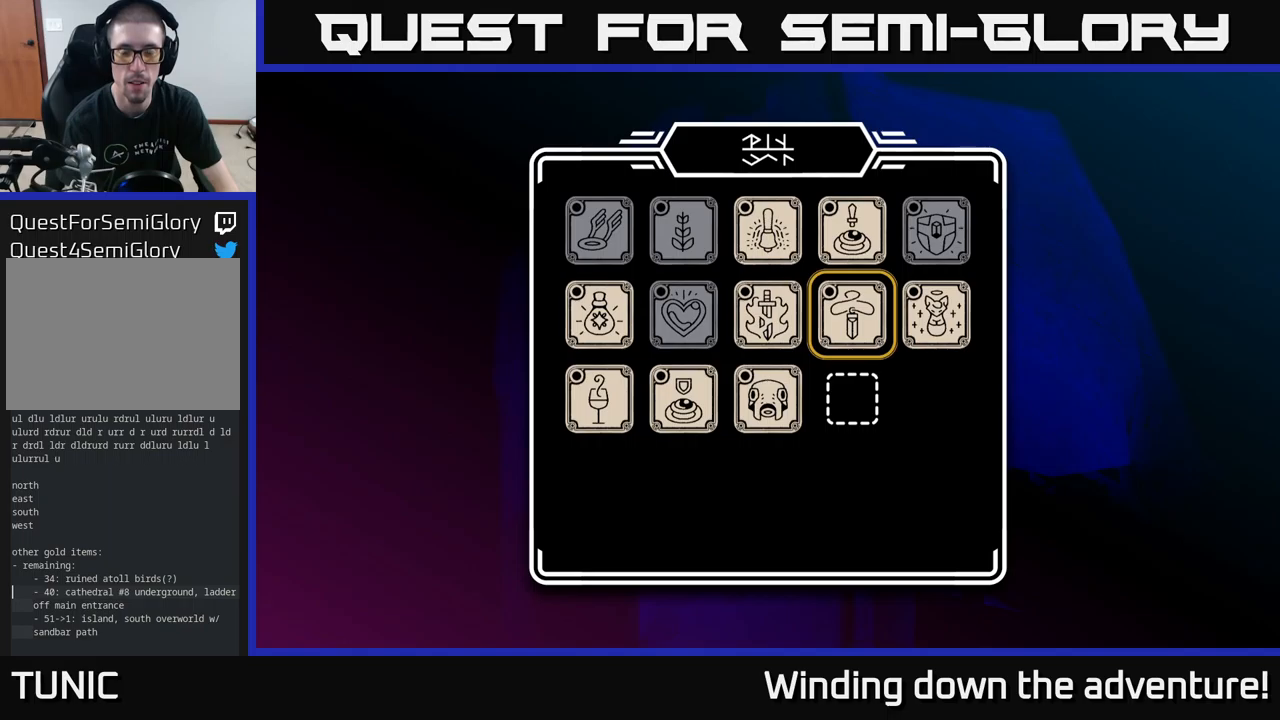
{"buttons": [], "left_stick": "center", "right_stick": "center", "events": [[366, "DPAD_LEFT", "down"], [483, "DPAD_LEFT", "up"]]}
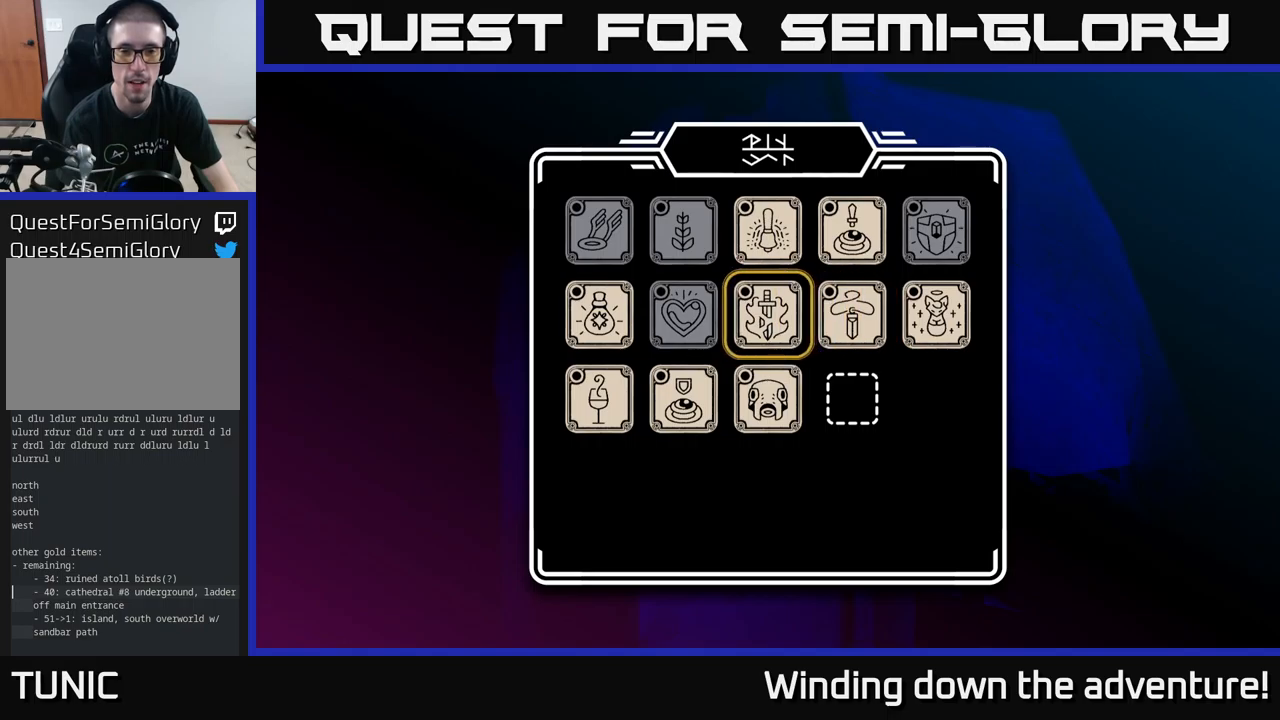
{"buttons": [], "left_stick": "center", "right_stick": "center", "events": []}
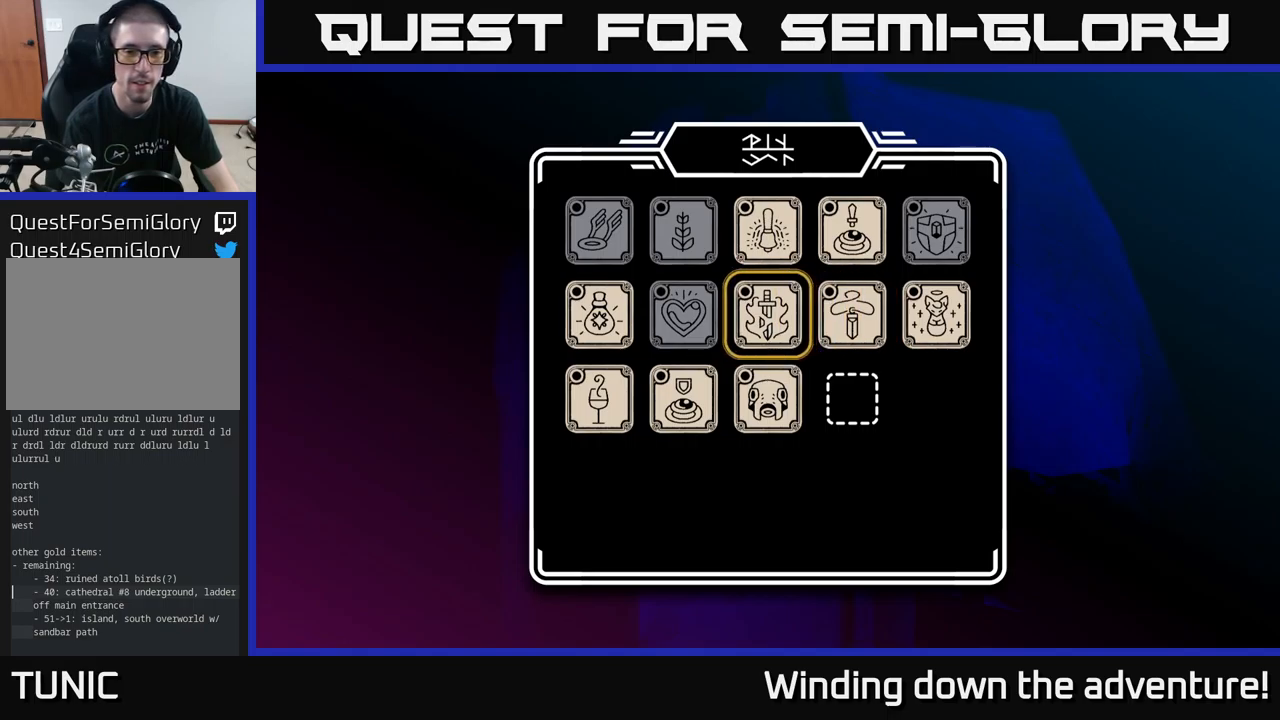
{"buttons": [], "left_stick": "center", "right_stick": "center", "events": []}
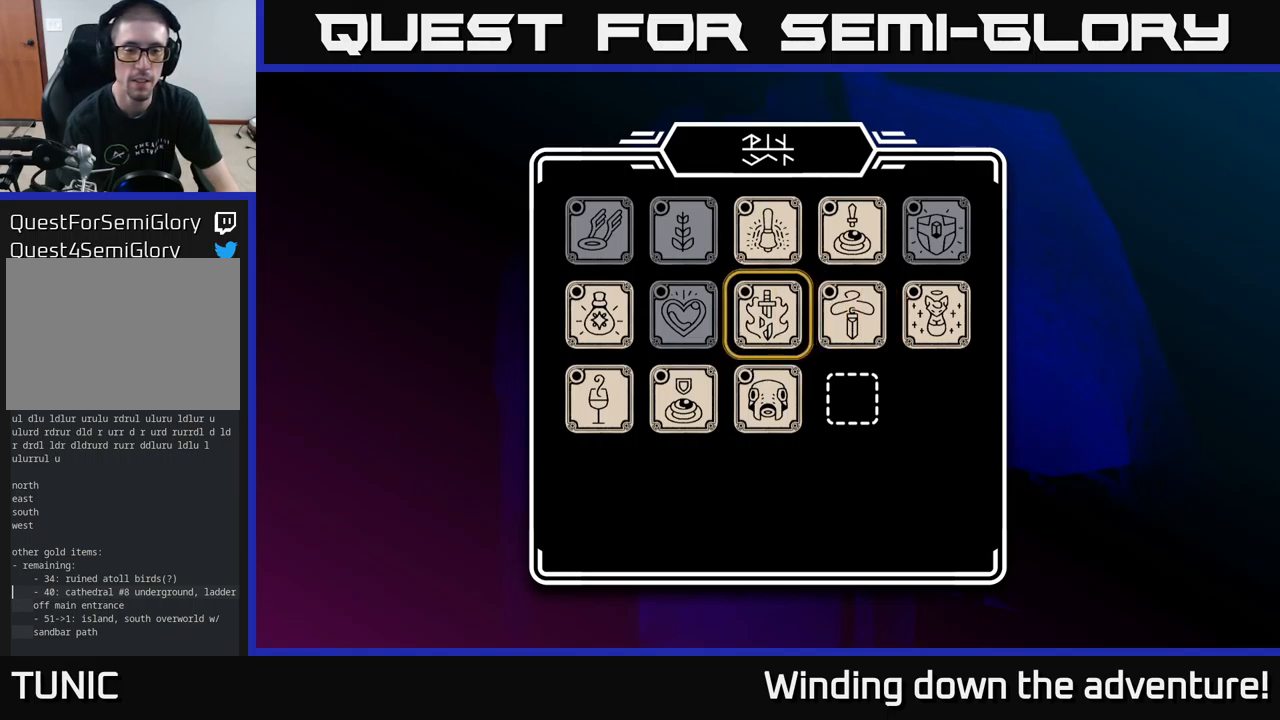
{"buttons": [], "left_stick": "center", "right_stick": "center", "events": []}
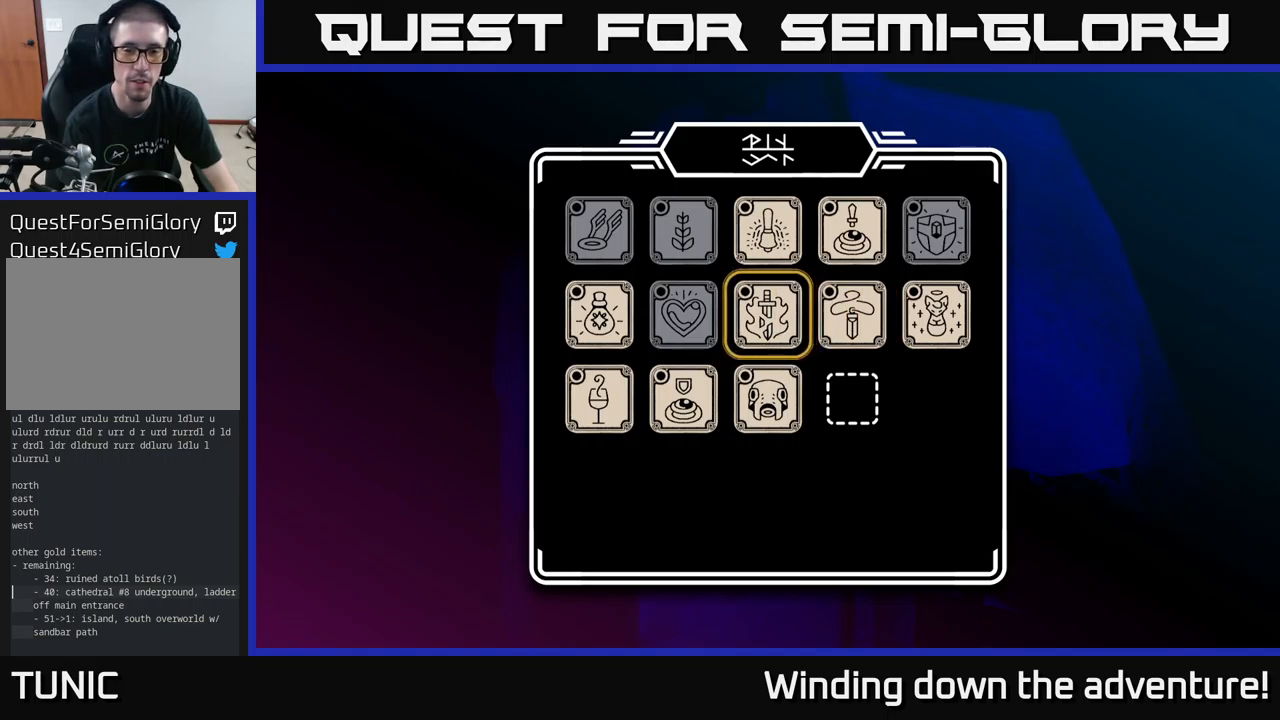
{"buttons": [], "left_stick": "center", "right_stick": "center", "events": []}
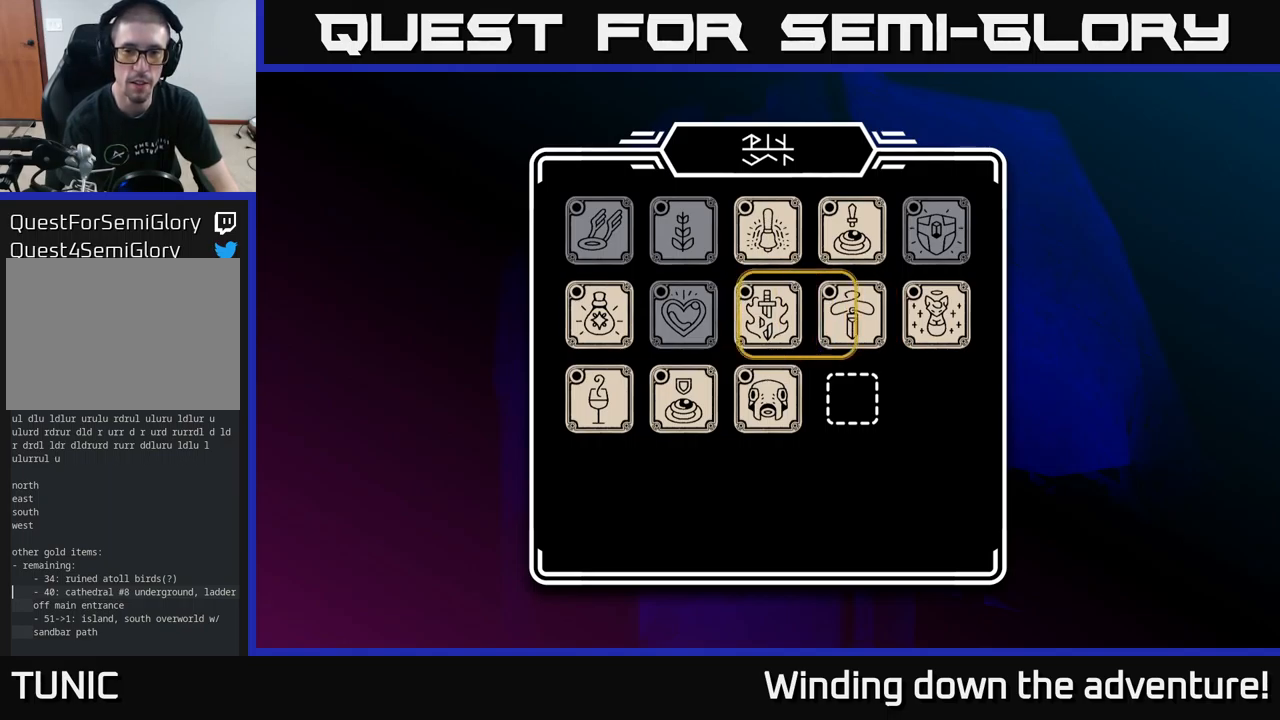
{"buttons": [], "left_stick": "center", "right_stick": "center", "events": [[16, "DPAD_RIGHT", "down"], [100, "DPAD_RIGHT", "up"], [216, "DPAD_RIGHT", "down"], [383, "DPAD_RIGHT", "up"]]}
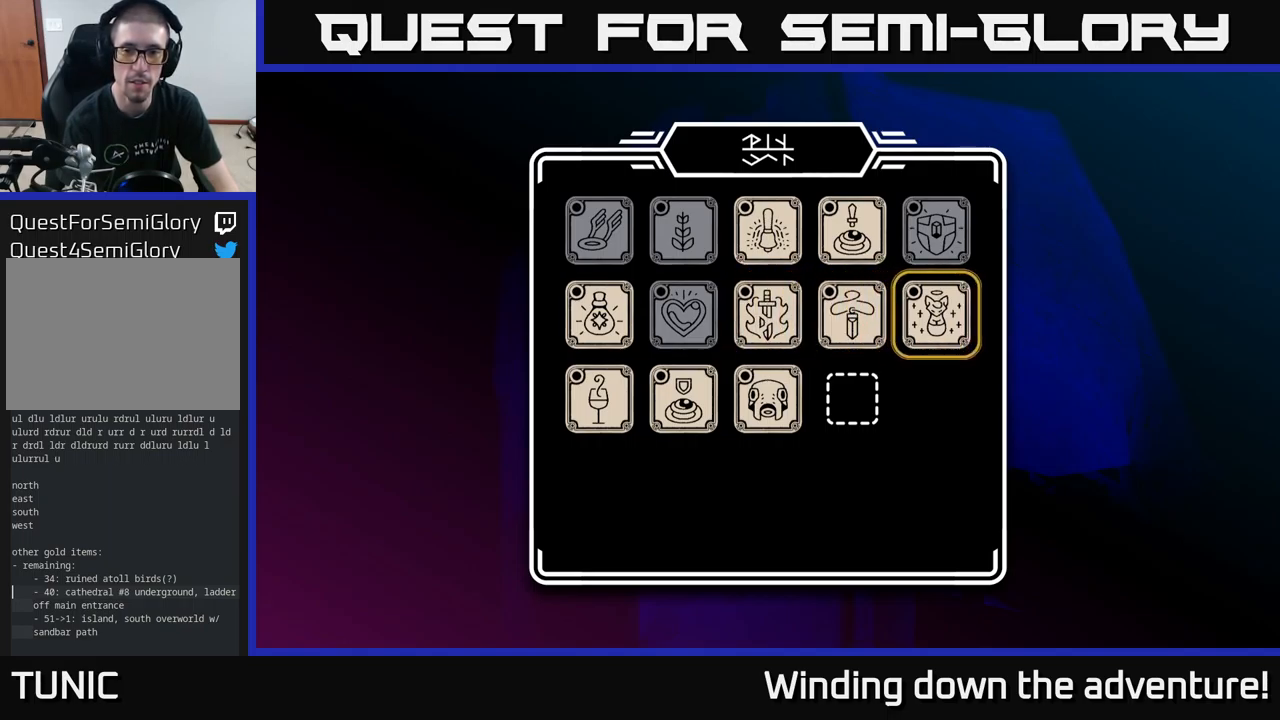
{"buttons": [], "left_stick": "center", "right_stick": "center", "events": []}
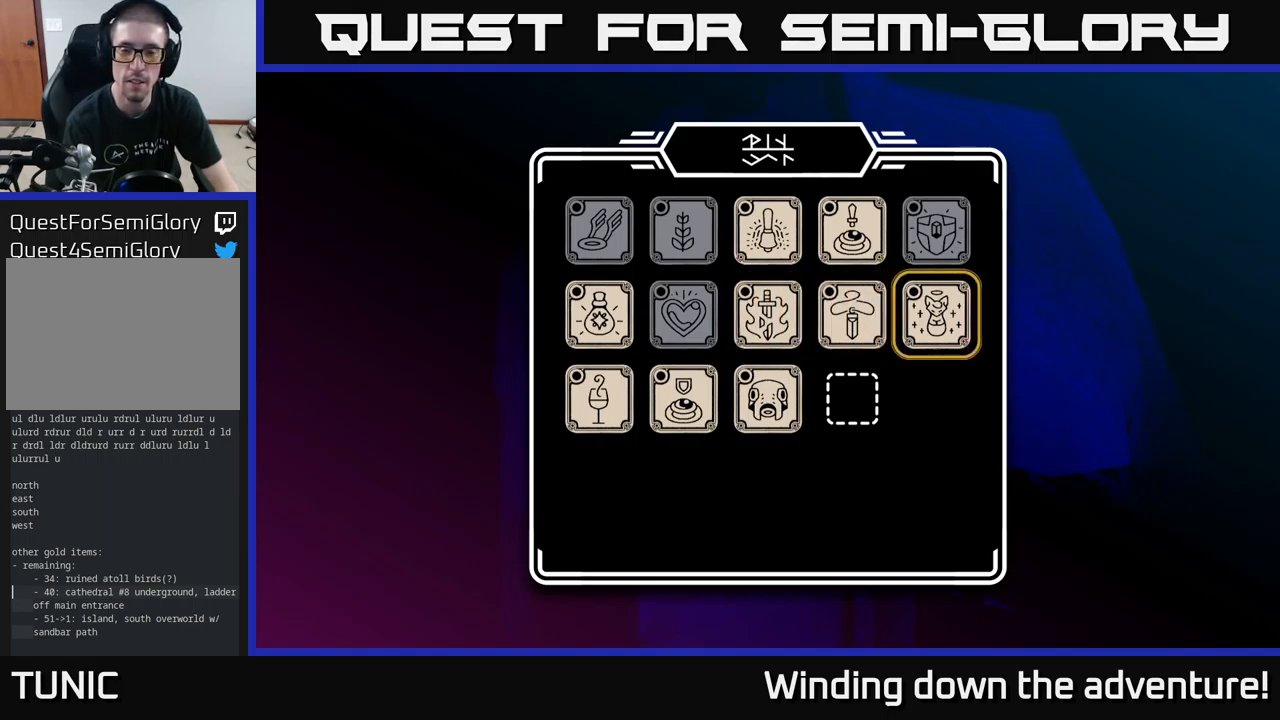
{"buttons": [], "left_stick": "center", "right_stick": "center", "events": []}
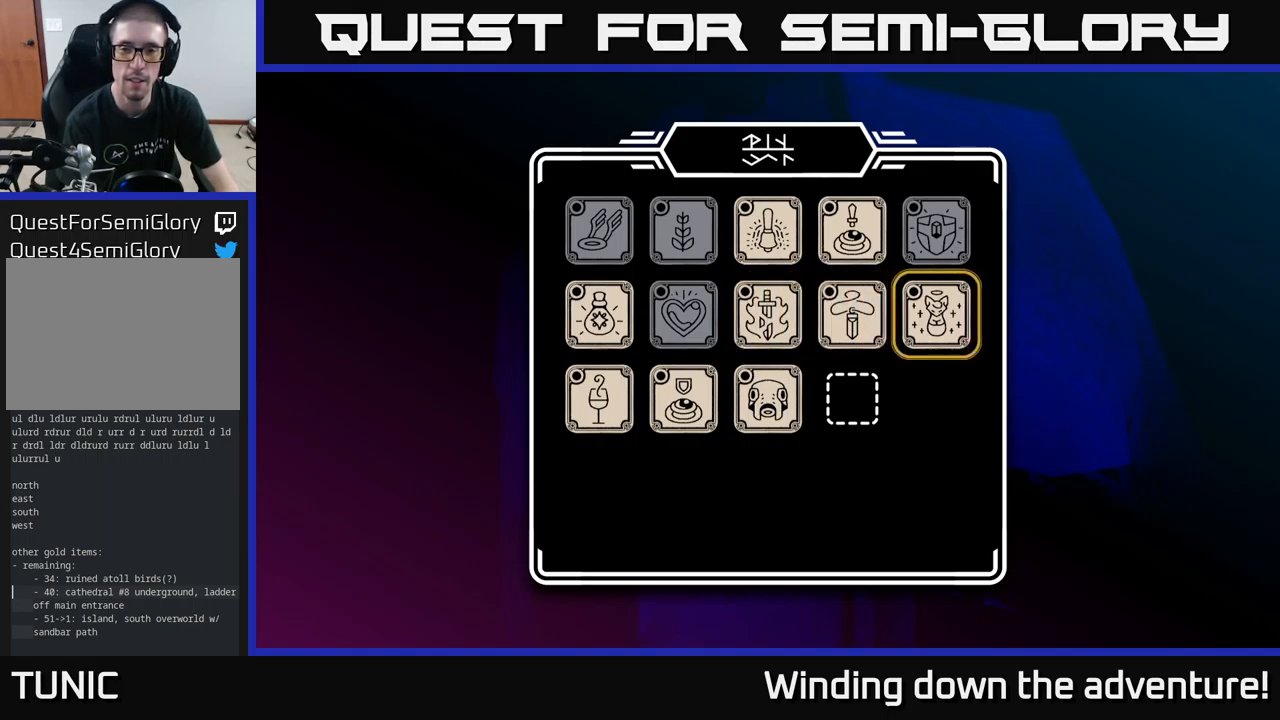
{"buttons": [], "left_stick": "center", "right_stick": "center", "events": []}
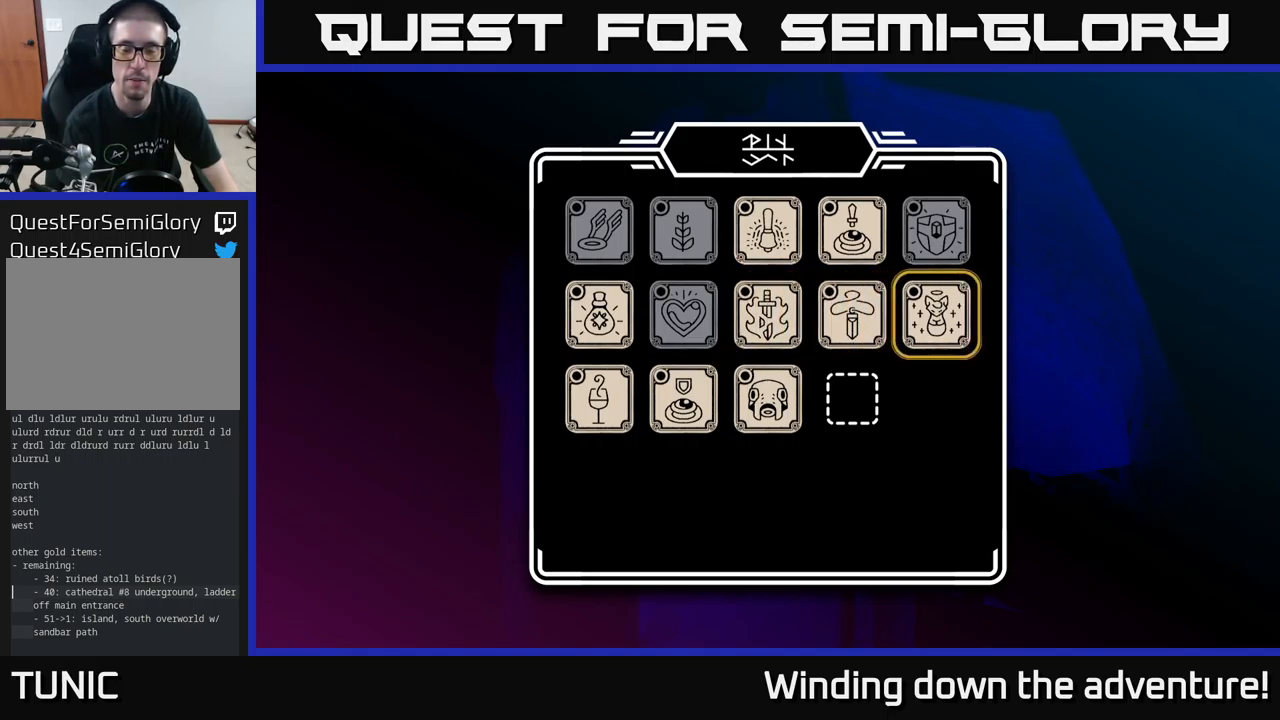
{"buttons": [], "left_stick": "center", "right_stick": "center", "events": []}
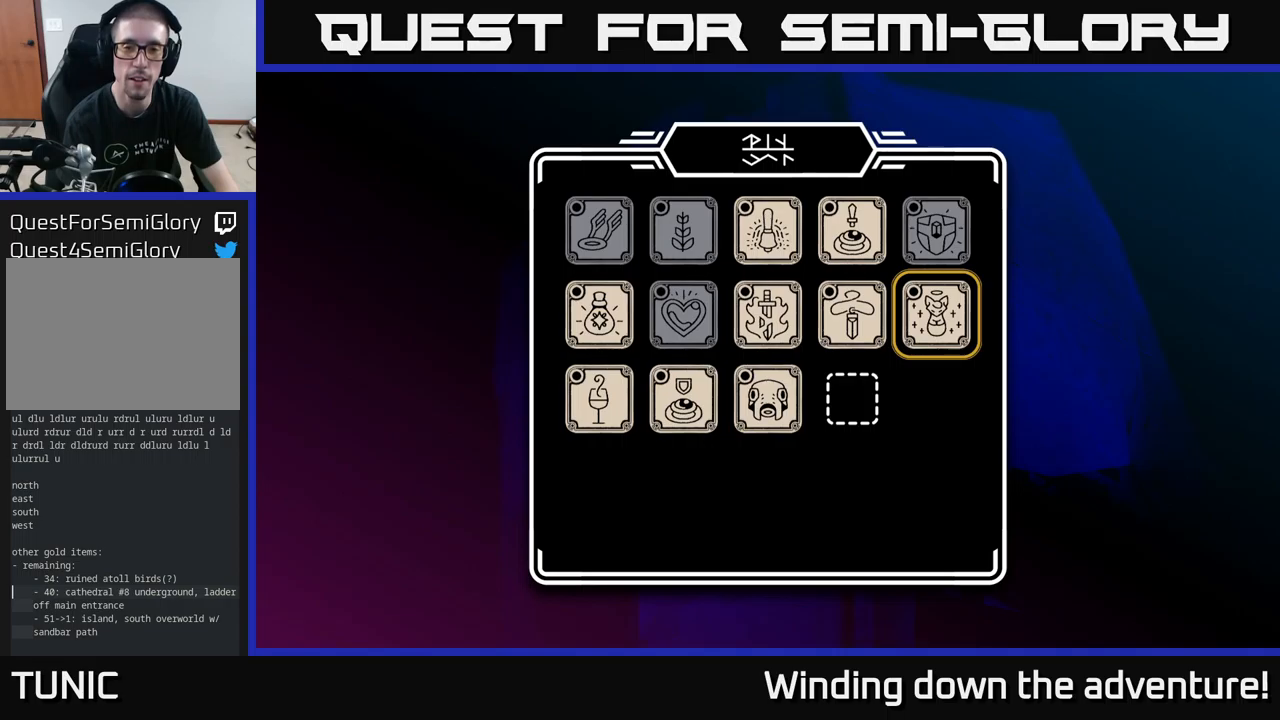
{"buttons": [], "left_stick": "center", "right_stick": "center", "events": []}
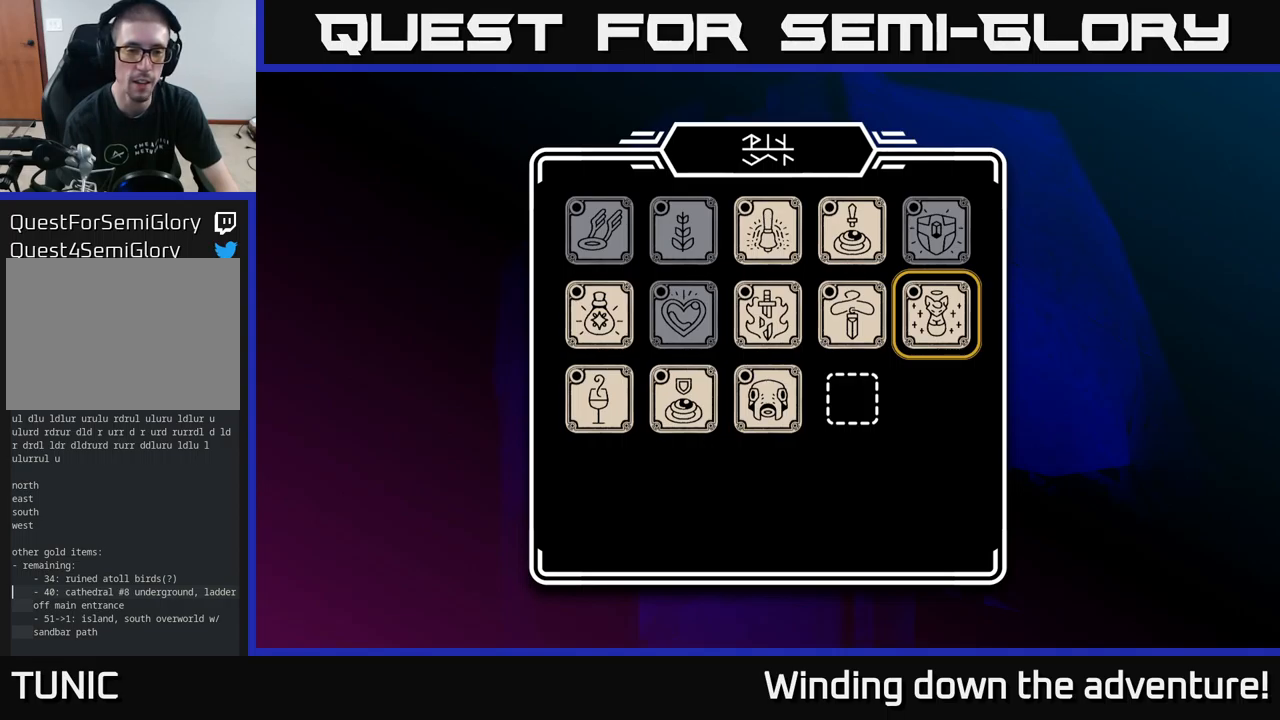
{"buttons": ["DPAD_LEFT"], "left_stick": "center", "right_stick": "center", "events": [[117, "DPAD_LEFT", "down"], [217, "DPAD_LEFT", "up"], [300, "DPAD_LEFT", "down"], [417, "DPAD_LEFT", "up"], [483, "DPAD_LEFT", "down"]]}
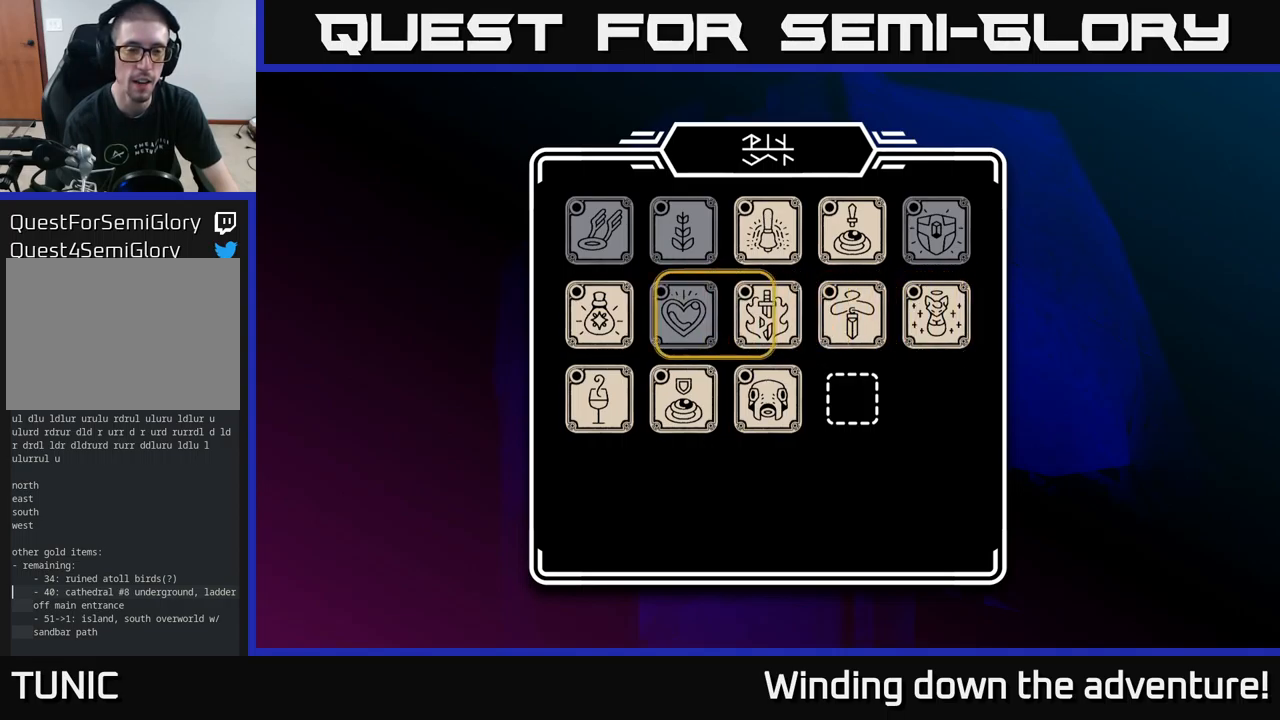
{"buttons": [], "left_stick": "center", "right_stick": "center", "events": [[83, "DPAD_LEFT", "up"], [150, "DPAD_LEFT", "down"], [267, "DPAD_LEFT", "up"]]}
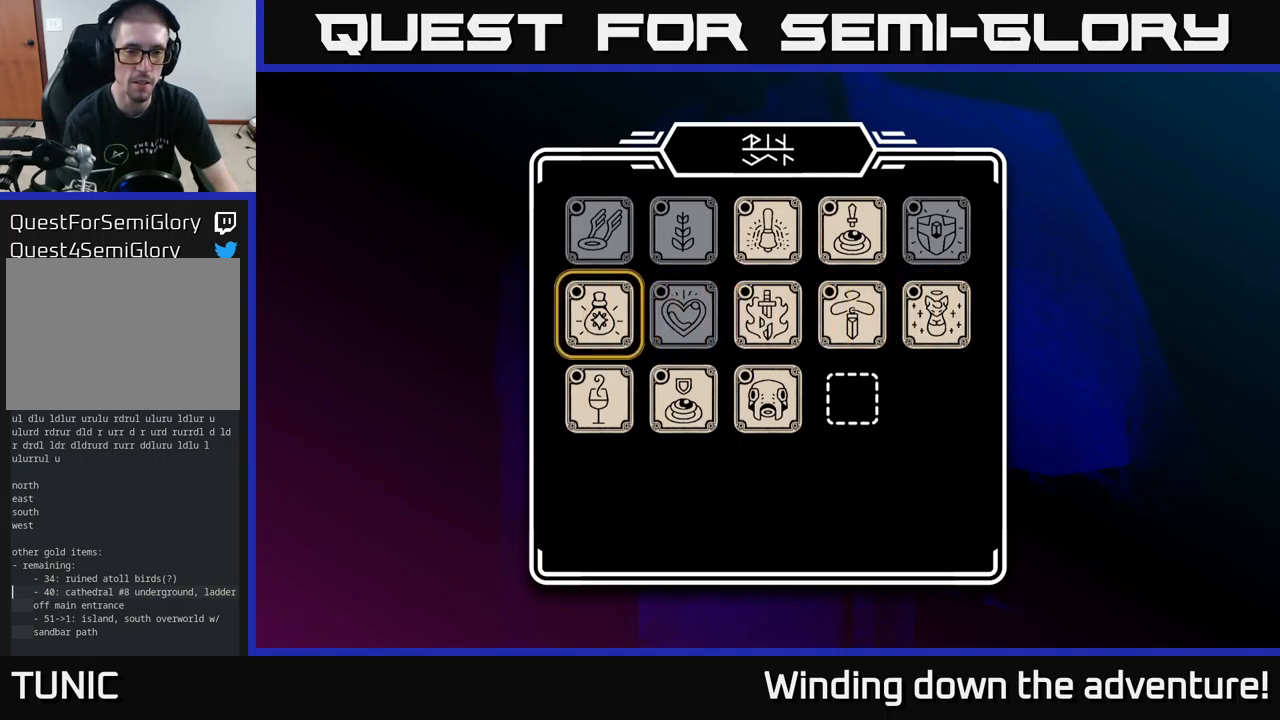
{"buttons": [], "left_stick": "center", "right_stick": "center", "events": []}
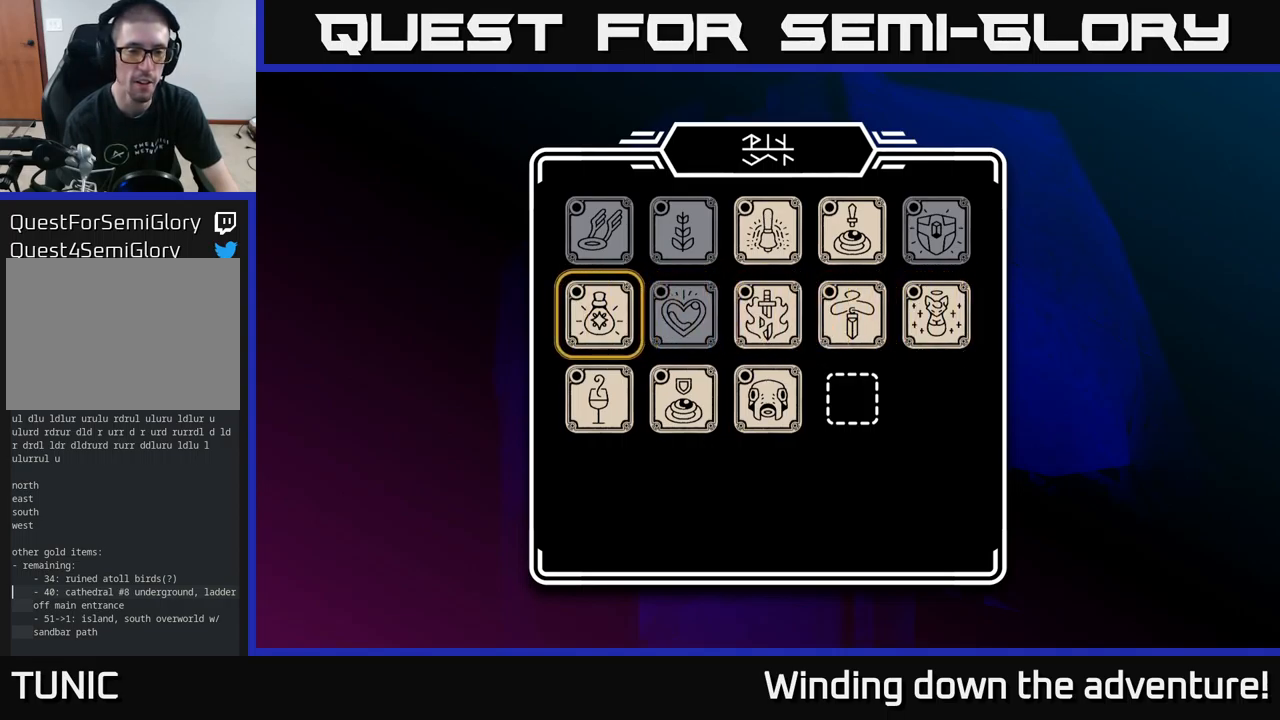
{"buttons": [], "left_stick": "center", "right_stick": "center", "events": []}